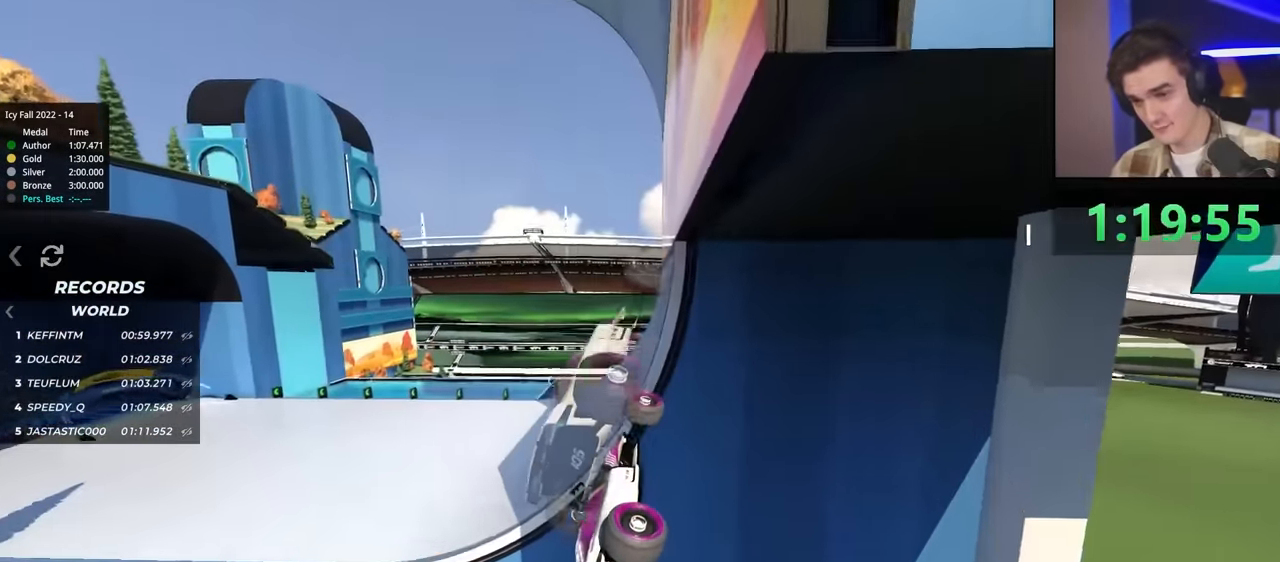
Gameplay with keyboard; each line is a JSON object with the keys held at the frame after it. "events" lists presses ("down") and releases ("up") of "brake", "down", "left", "right" and "up" between this image and that frame as [ms after this image, input, new state], when the widget could be followed in between. No other keys are recorded. Mouse input is not recorded. Key names are as the overlay labels them; some are game actions (e.g. jump) rather than physical keys.
{"keys": ["up"], "events": []}
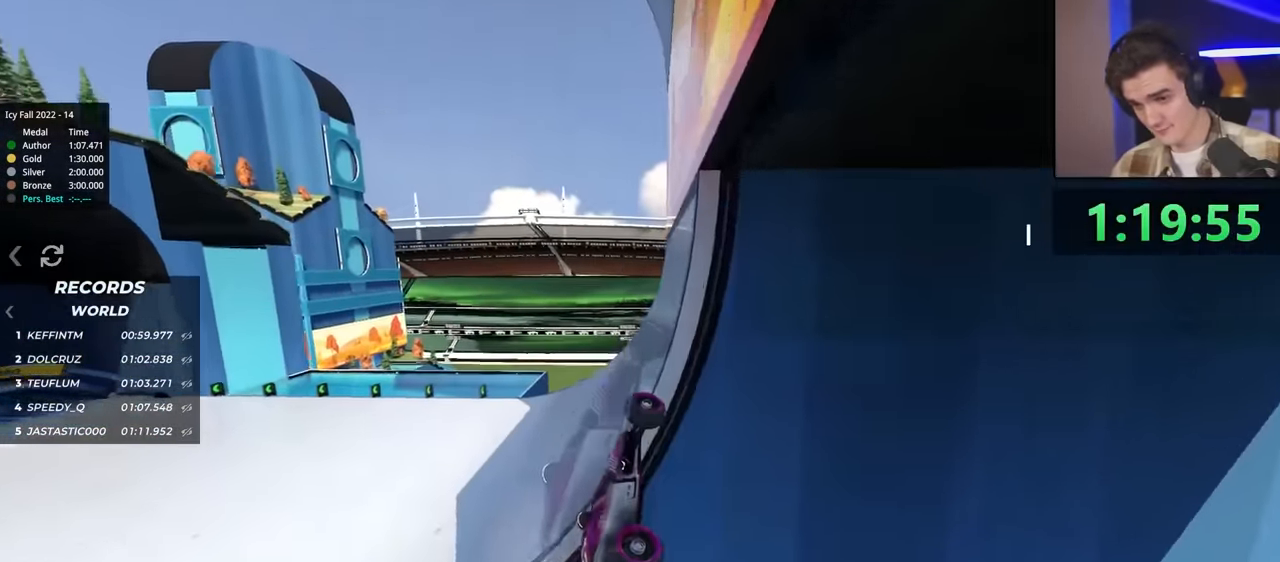
{"keys": ["up"], "events": [[100, "left", "down"], [500, "left", "up"]]}
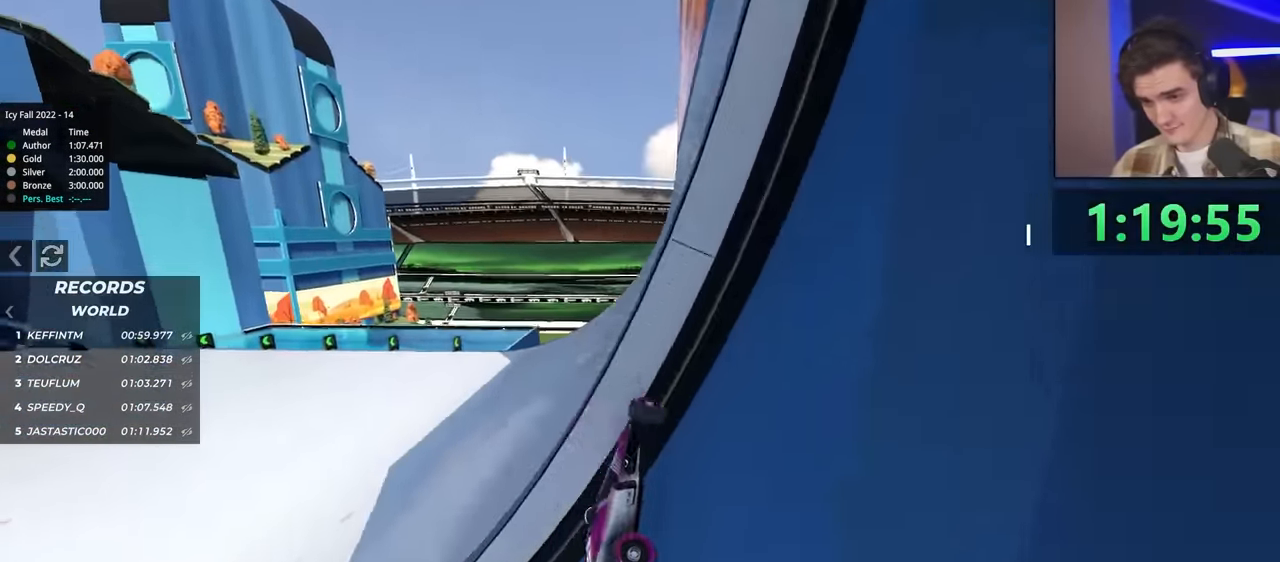
{"keys": ["left", "up"], "events": [[417, "left", "down"]]}
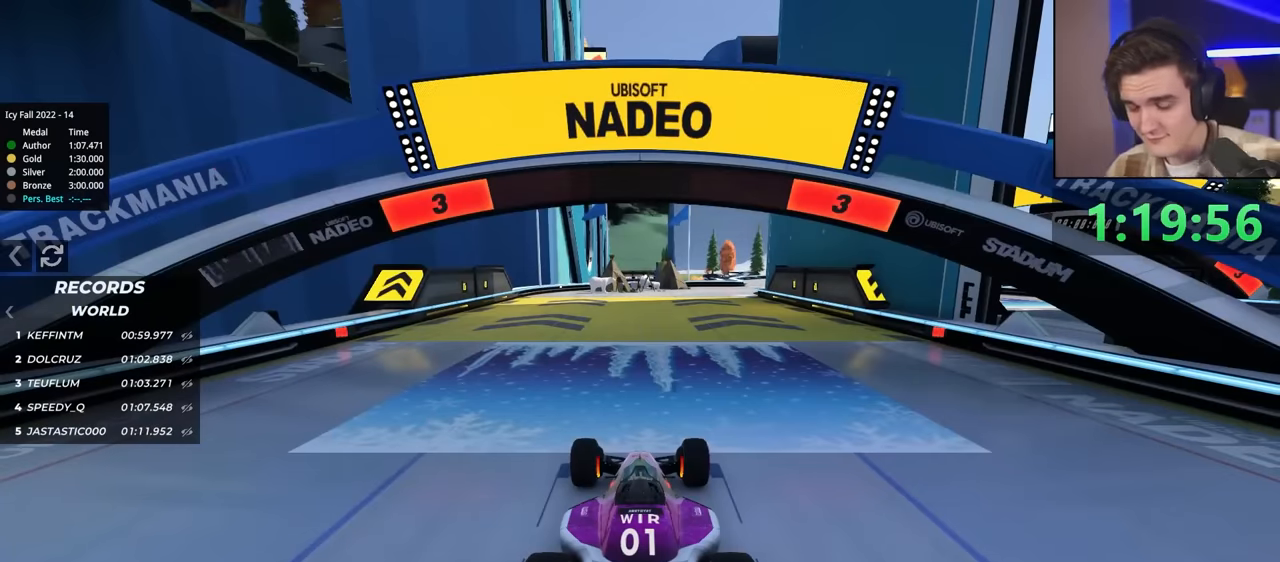
{"keys": ["left", "up"], "events": []}
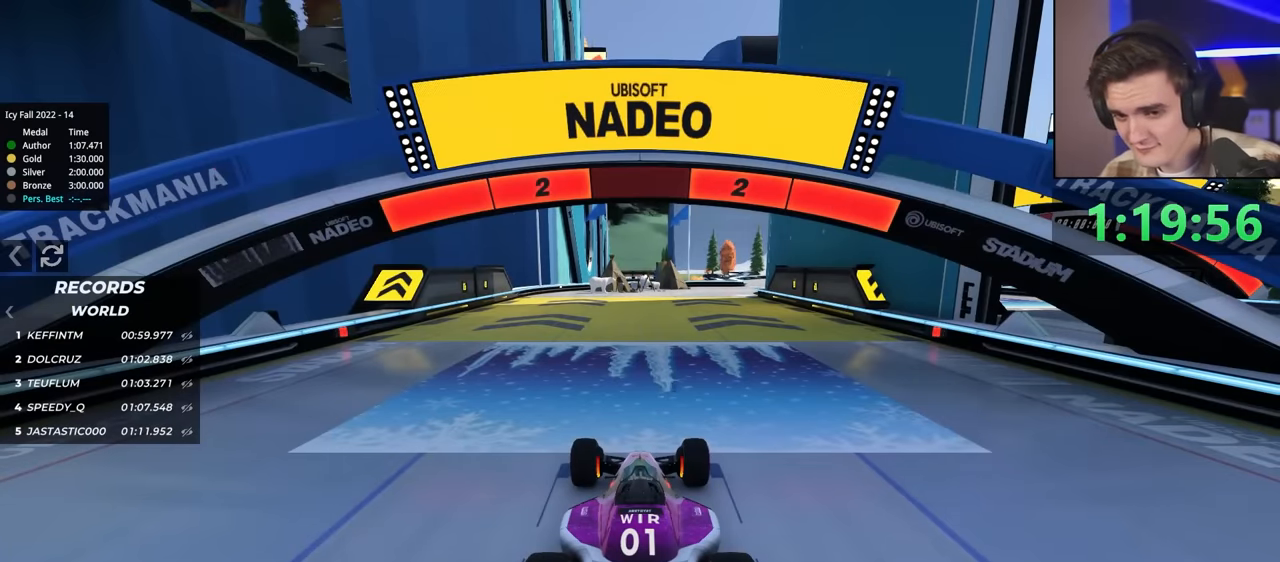
{"keys": ["left", "up"], "events": []}
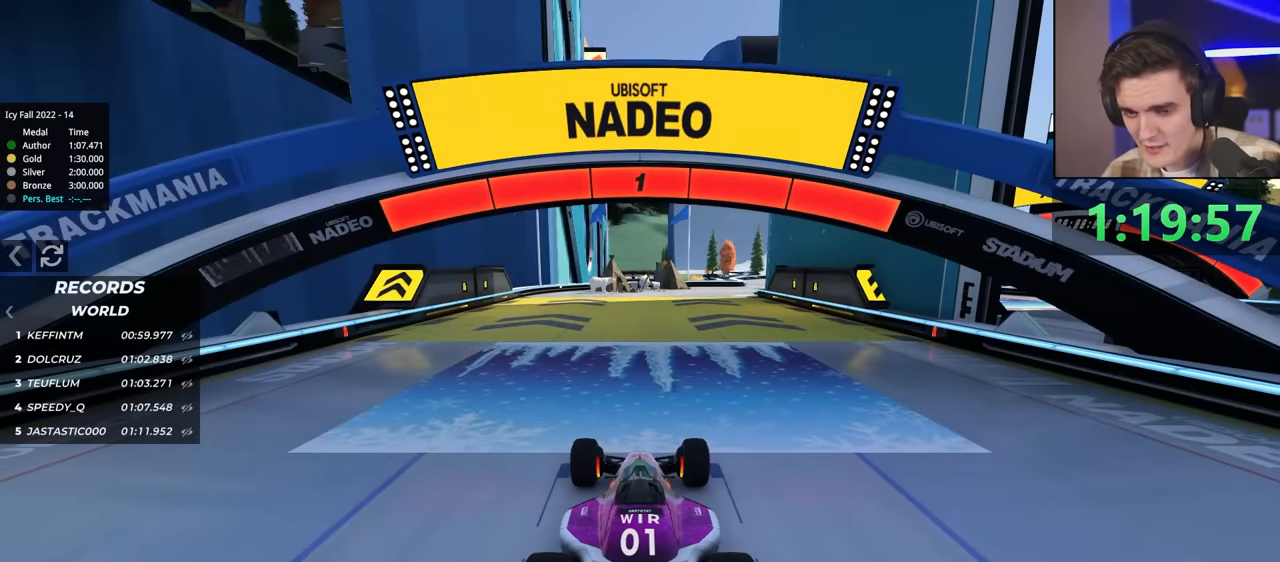
{"keys": ["up"], "events": [[417, "left", "up"]]}
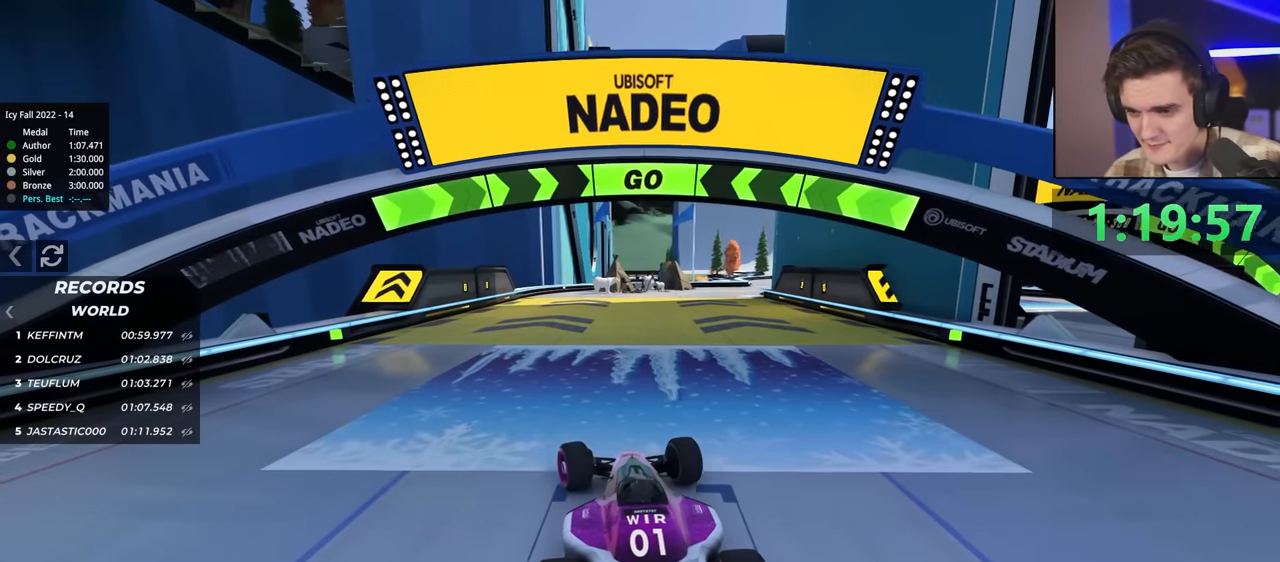
{"keys": ["up"], "events": []}
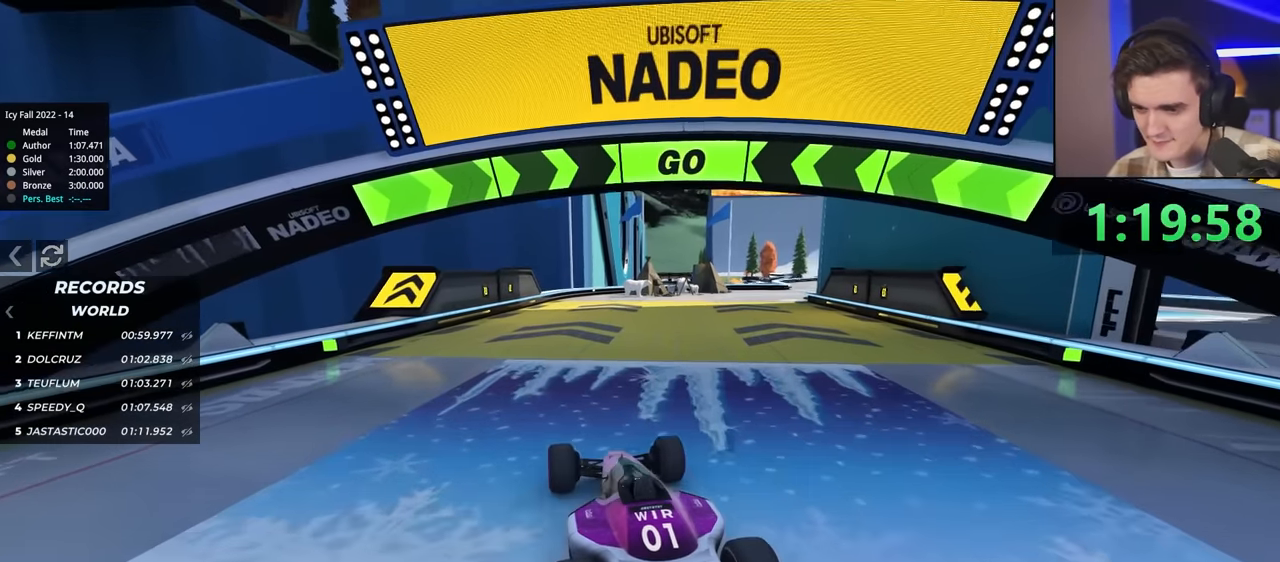
{"keys": ["right", "up"], "events": [[33, "right", "down"], [117, "right", "up"], [267, "right", "down"]]}
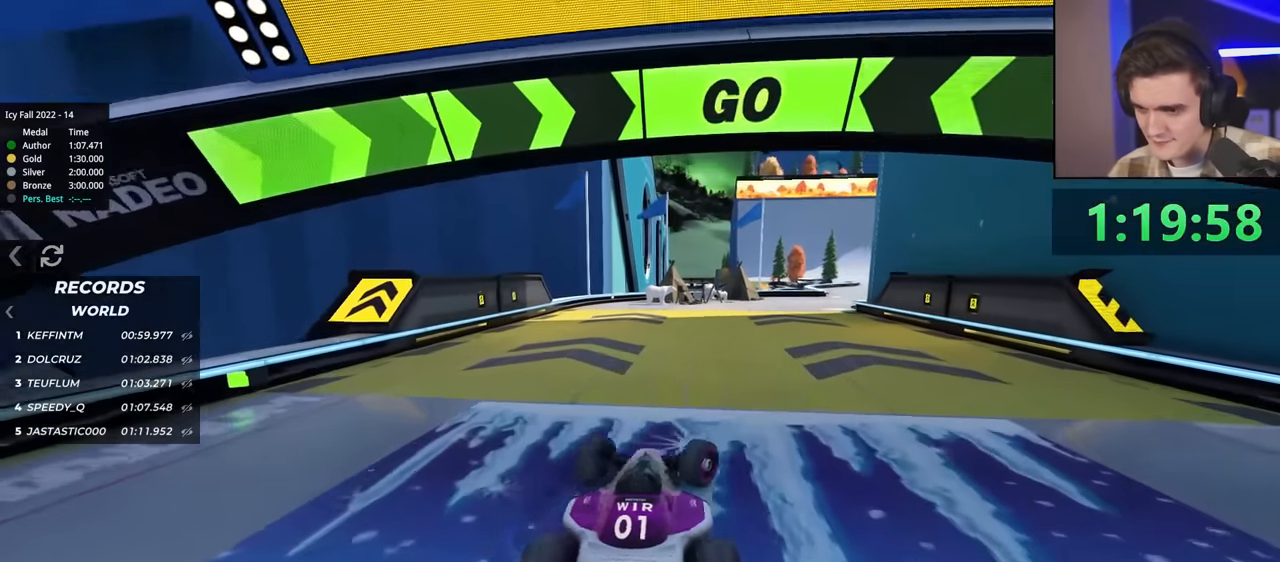
{"keys": ["left", "up"], "events": [[50, "right", "up"], [233, "left", "down"], [333, "left", "up"], [467, "left", "down"]]}
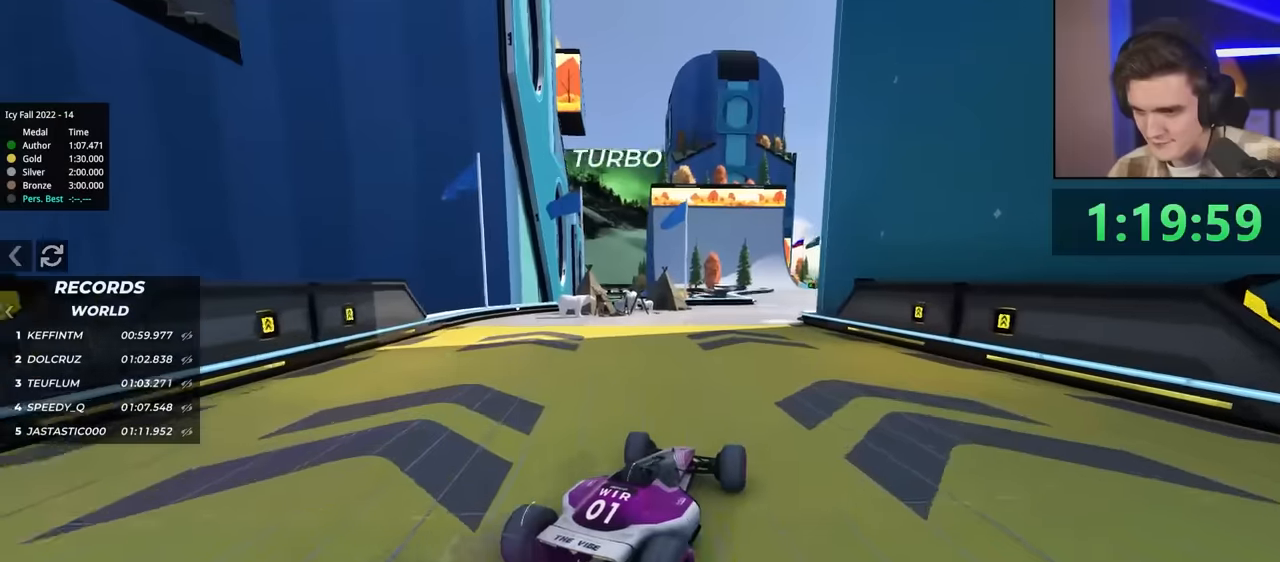
{"keys": ["left", "up"], "events": [[117, "left", "up"], [283, "right", "down"], [417, "left", "down"], [417, "right", "up"]]}
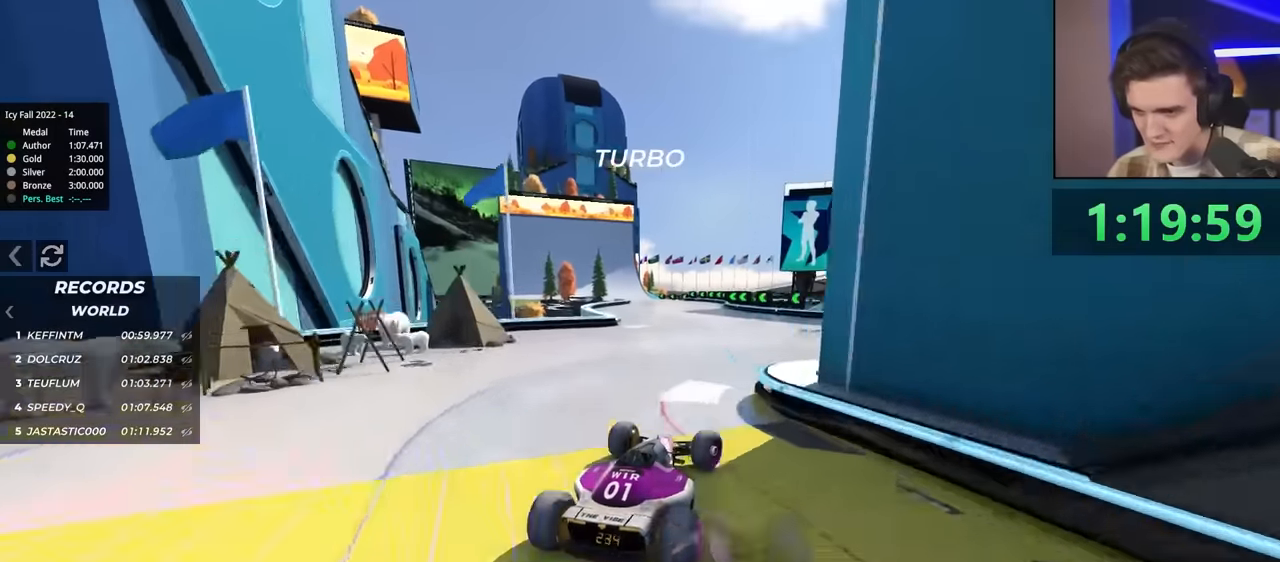
{"keys": ["left", "up"], "events": [[300, "up", "up"], [483, "up", "down"]]}
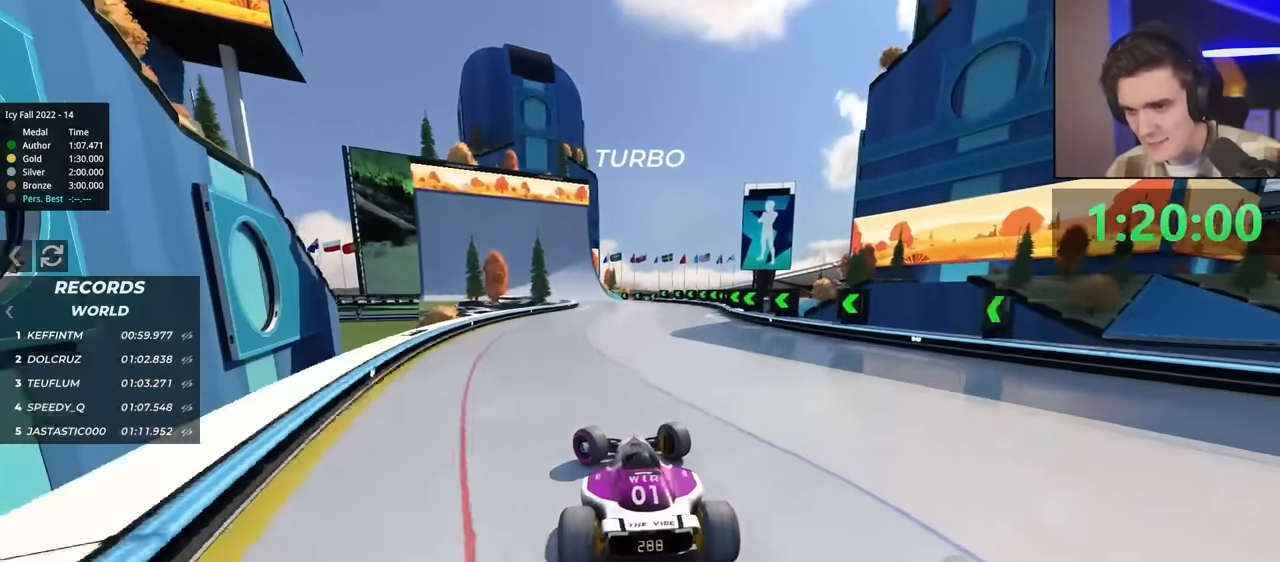
{"keys": ["right", "up"], "events": [[350, "left", "up"], [367, "up", "up"], [400, "right", "down"], [450, "up", "down"]]}
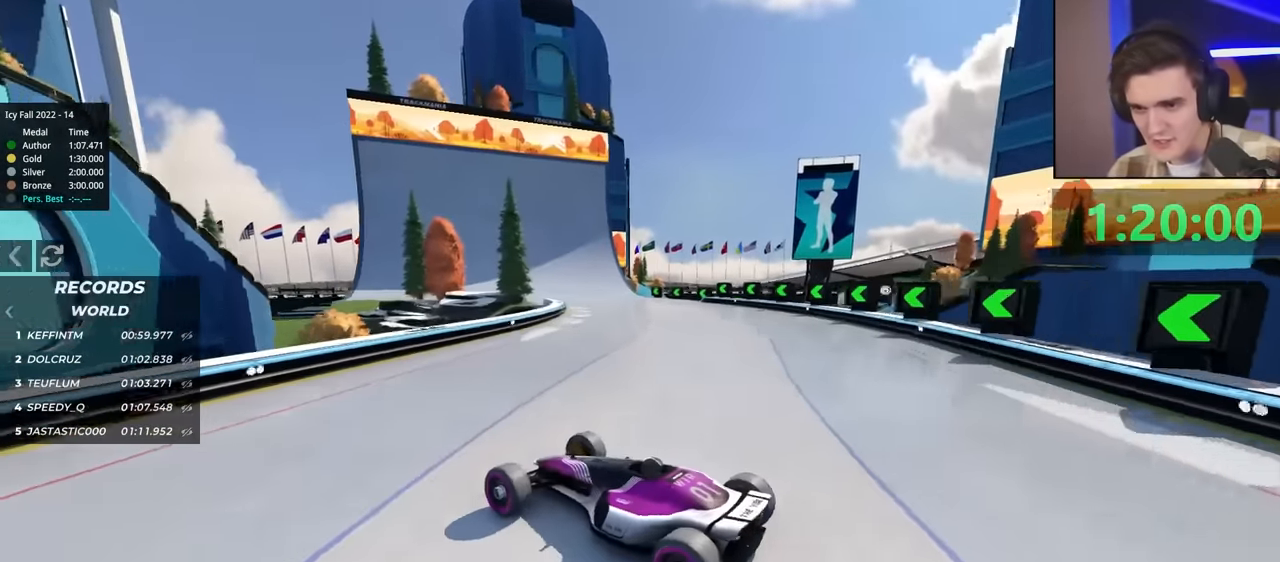
{"keys": ["right", "up"], "events": [[150, "up", "up"], [233, "up", "down"]]}
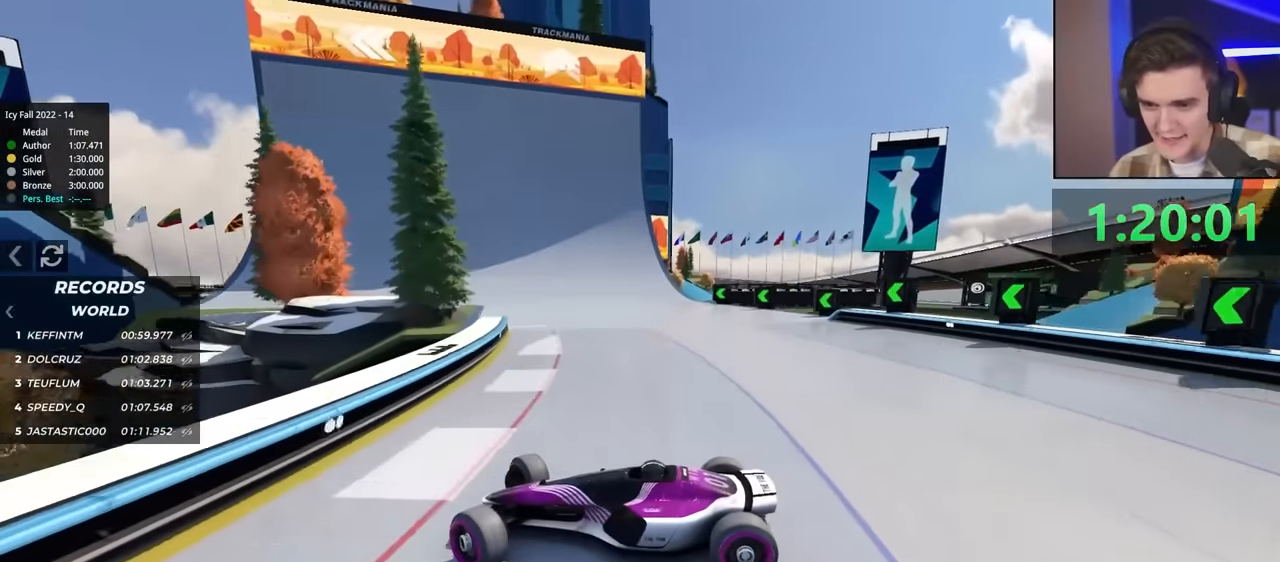
{"keys": ["right", "up"], "events": []}
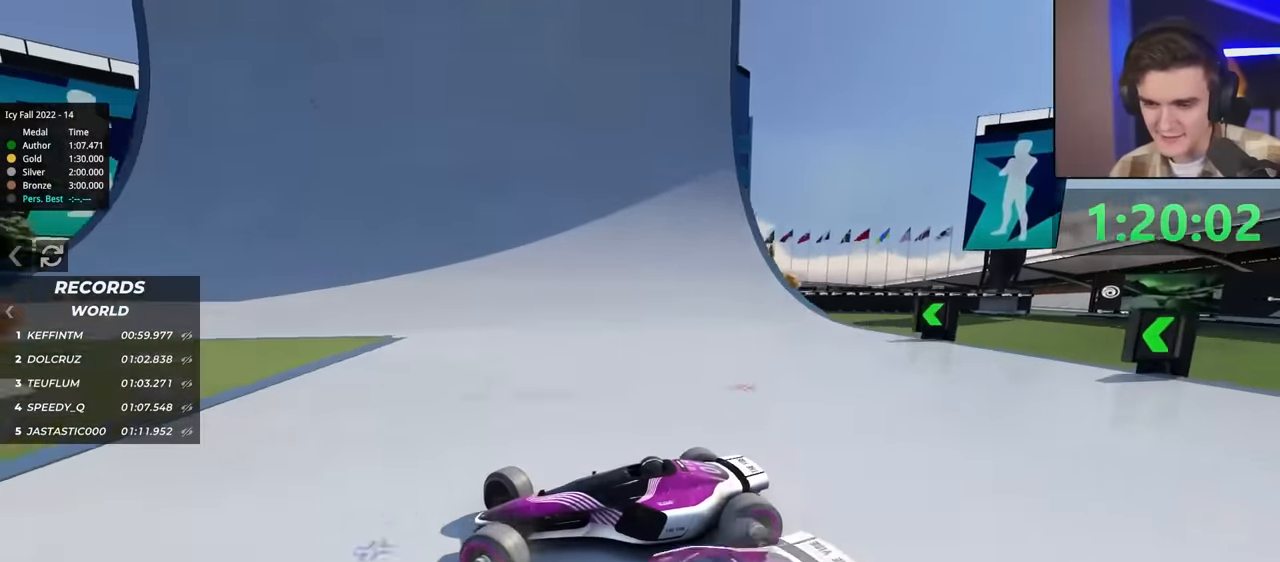
{"keys": ["right", "up"], "events": []}
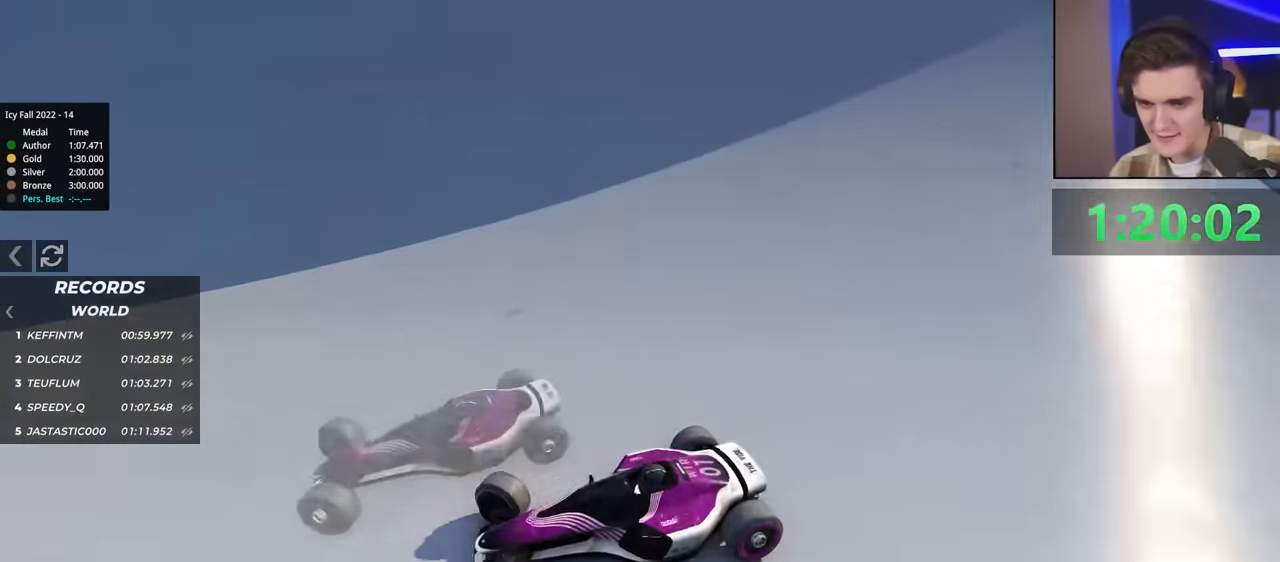
{"keys": ["right", "up"], "events": []}
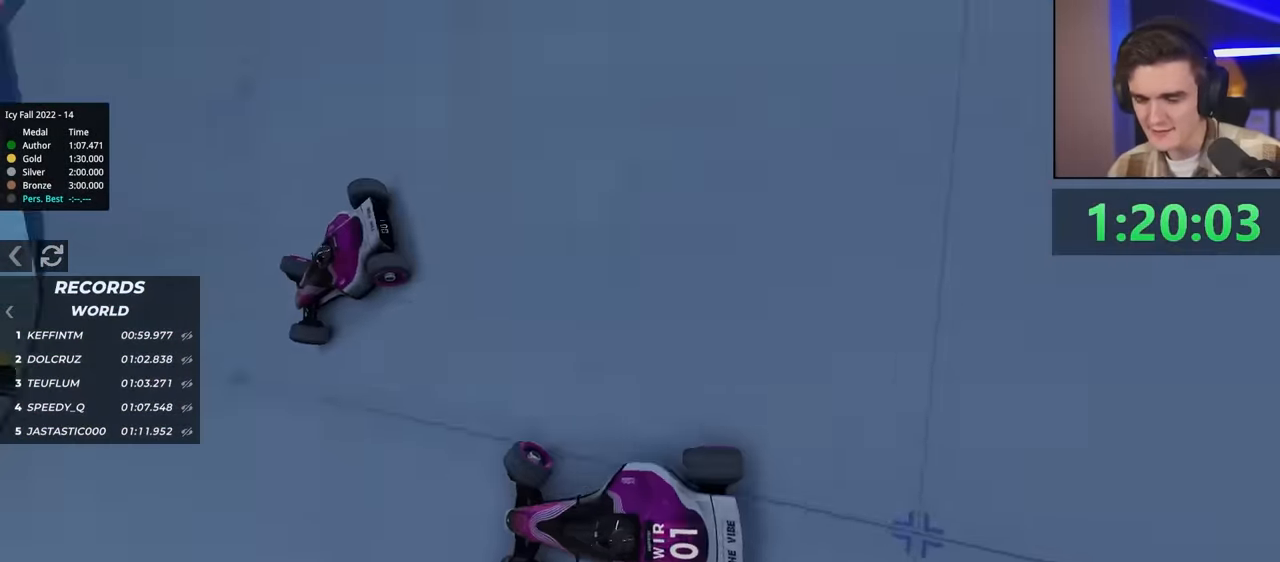
{"keys": ["right", "up"], "events": []}
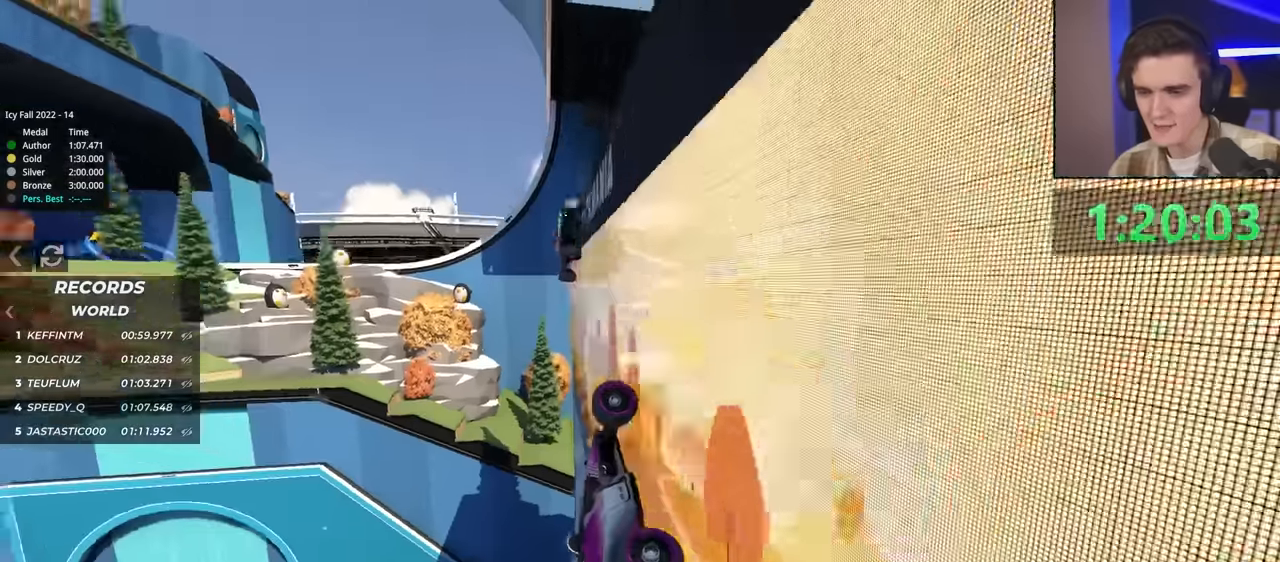
{"keys": ["up"], "events": [[150, "right", "up"]]}
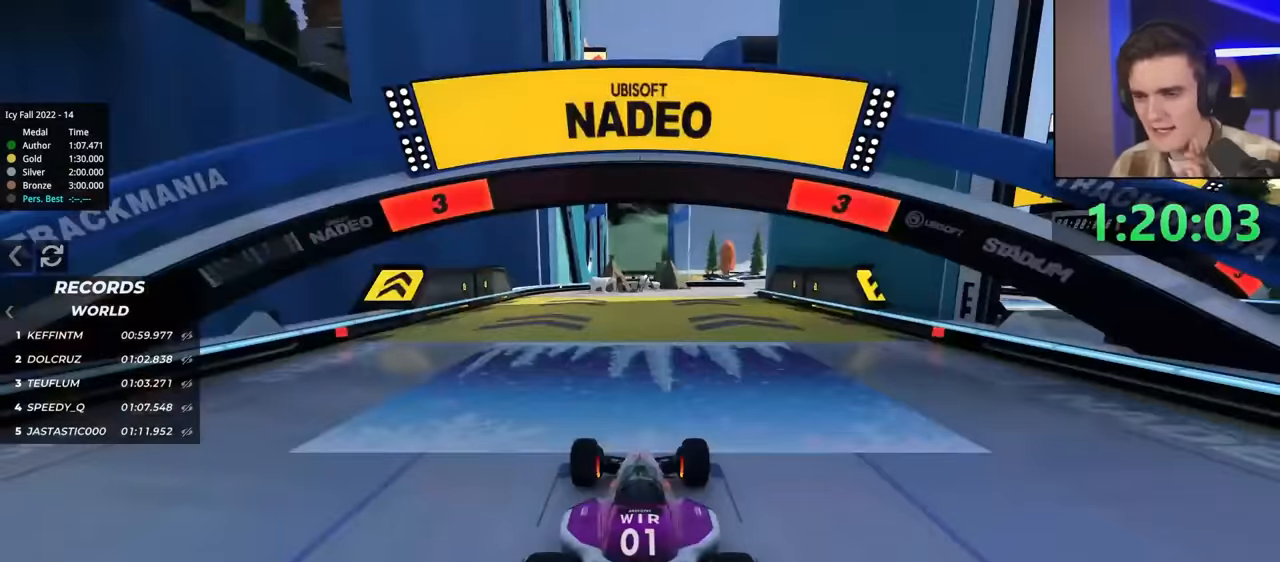
{"keys": ["up"], "events": []}
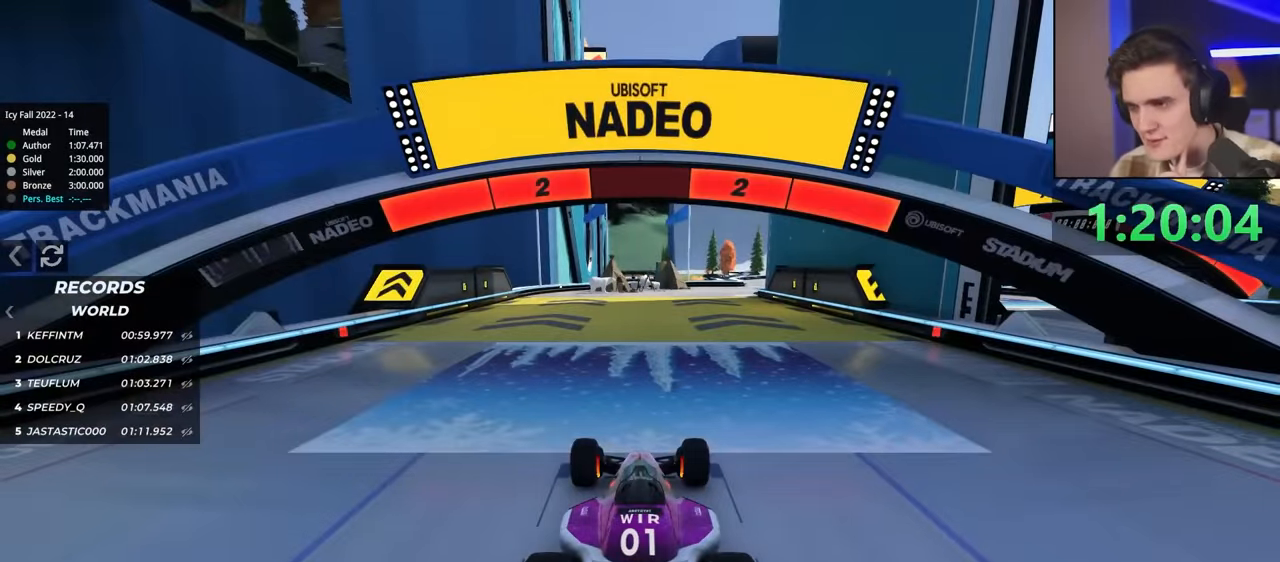
{"keys": ["up"], "events": []}
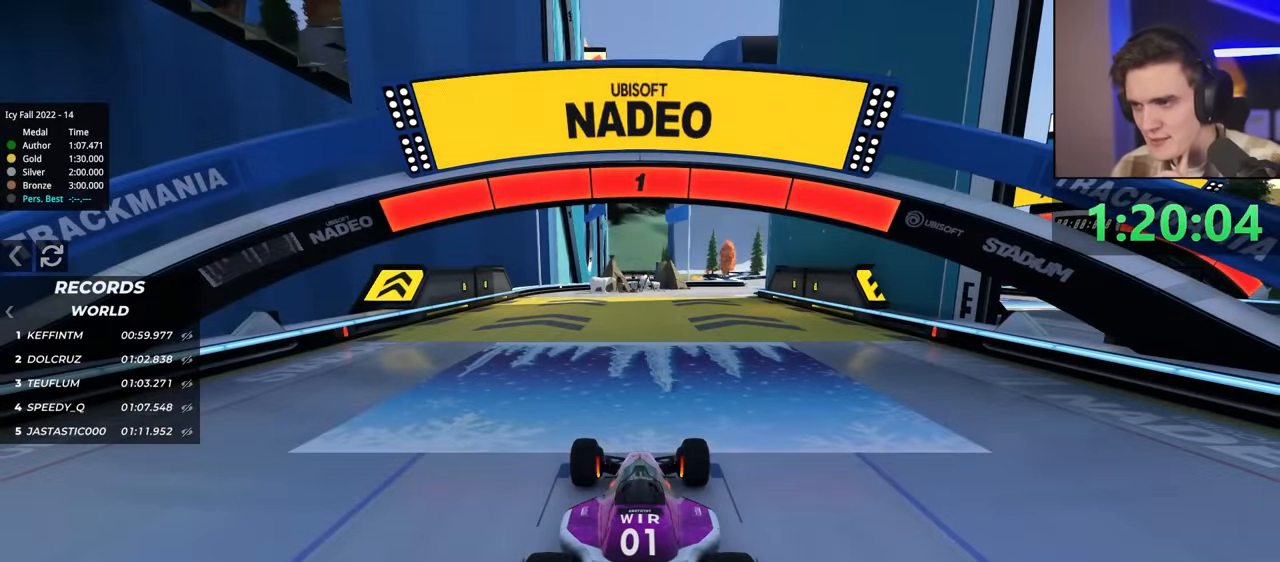
{"keys": ["up"], "events": []}
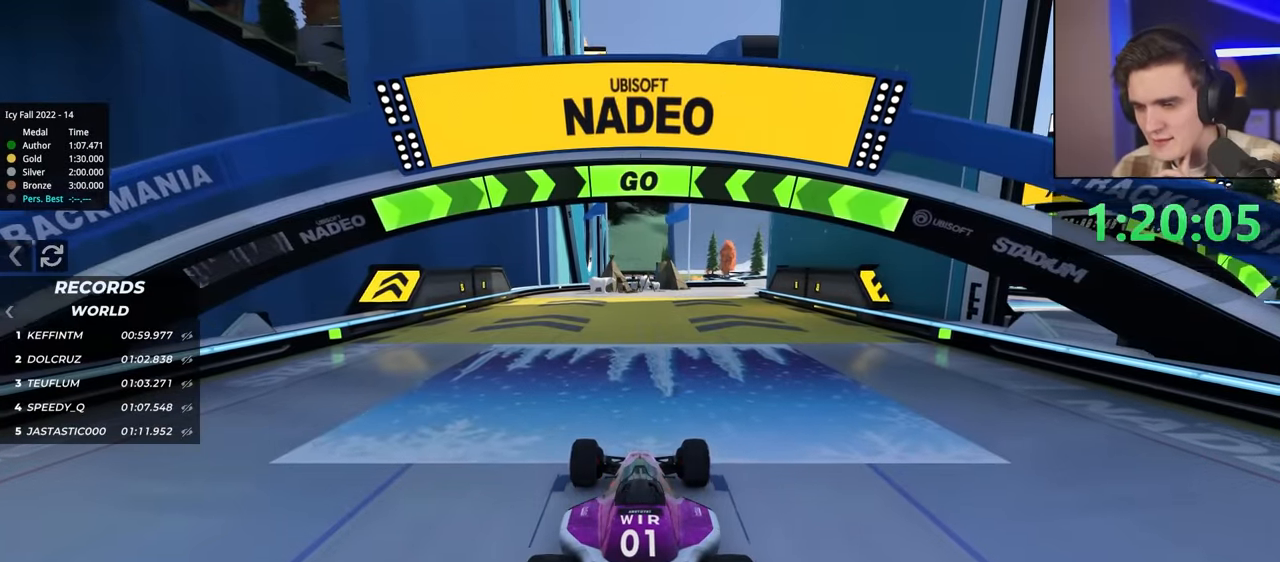
{"keys": ["up"], "events": [[67, "left", "down"], [100, "left", "up"]]}
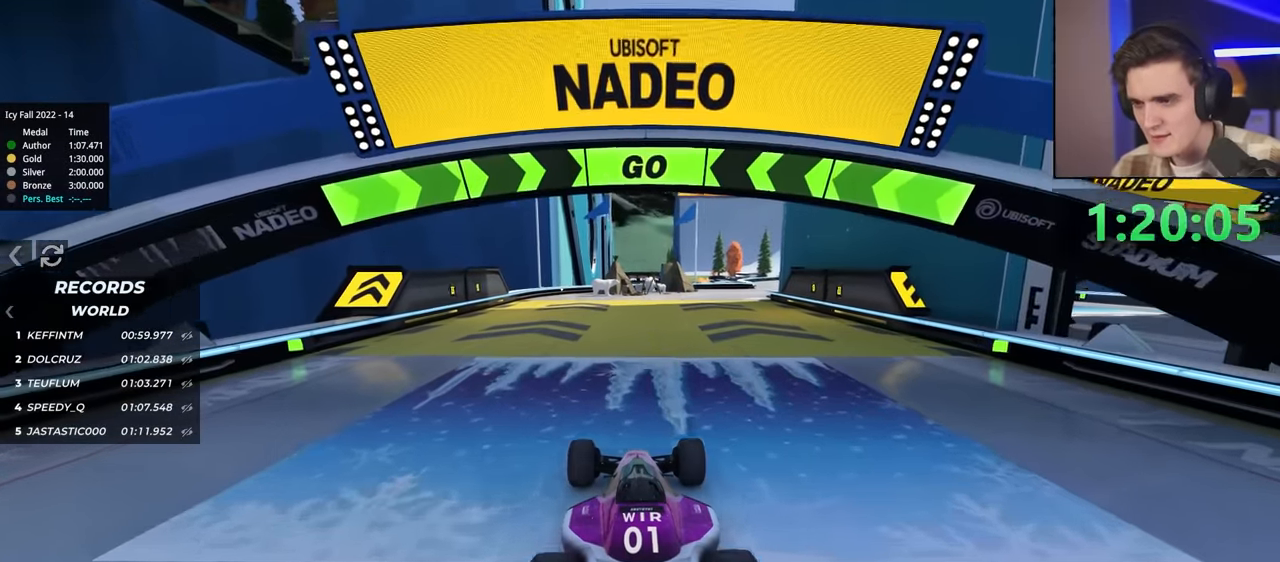
{"keys": ["right", "up"], "events": [[450, "right", "down"]]}
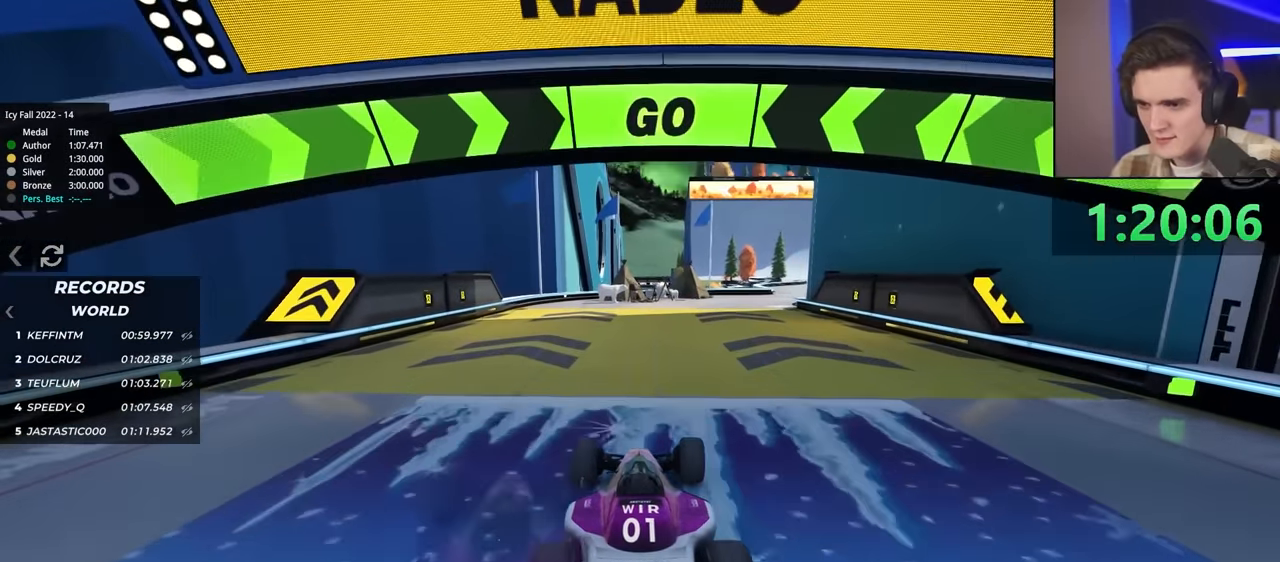
{"keys": ["up"], "events": [[233, "right", "up"], [333, "left", "down"], [417, "left", "up"]]}
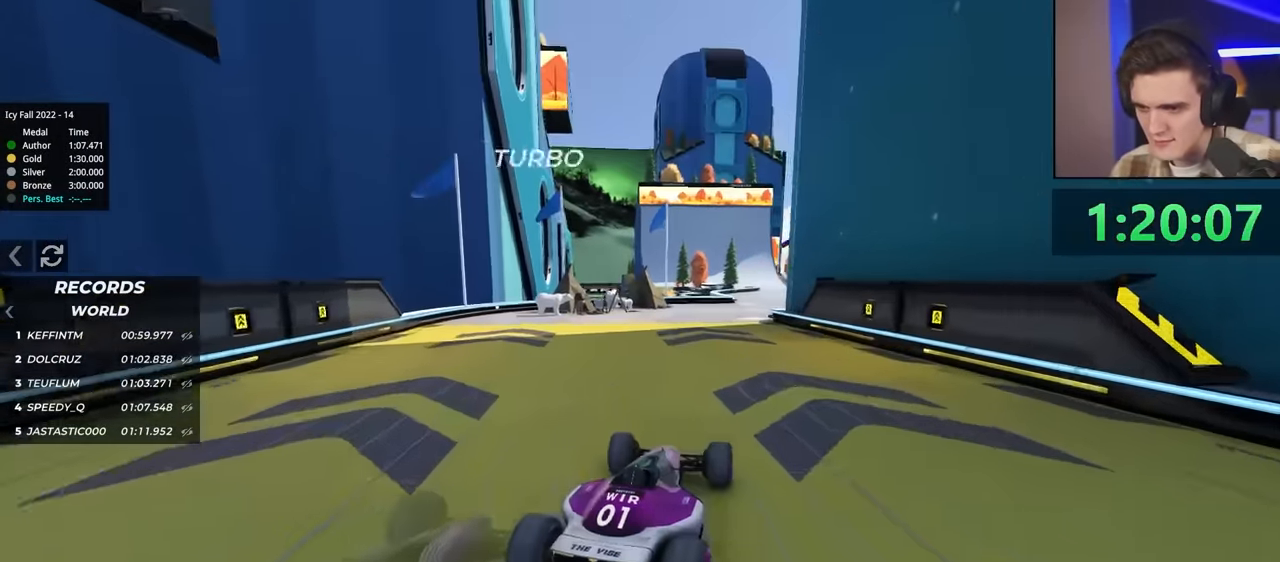
{"keys": ["left", "up"], "events": [[233, "right", "down"], [283, "right", "up"], [467, "left", "down"]]}
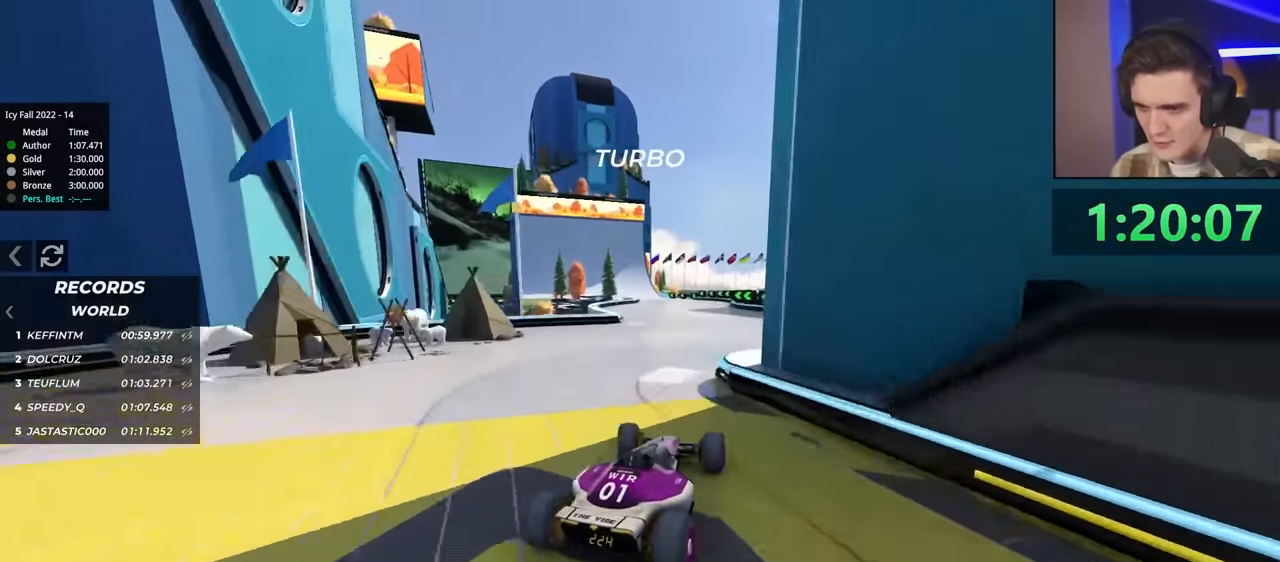
{"keys": ["left"], "events": [[250, "up", "up"]]}
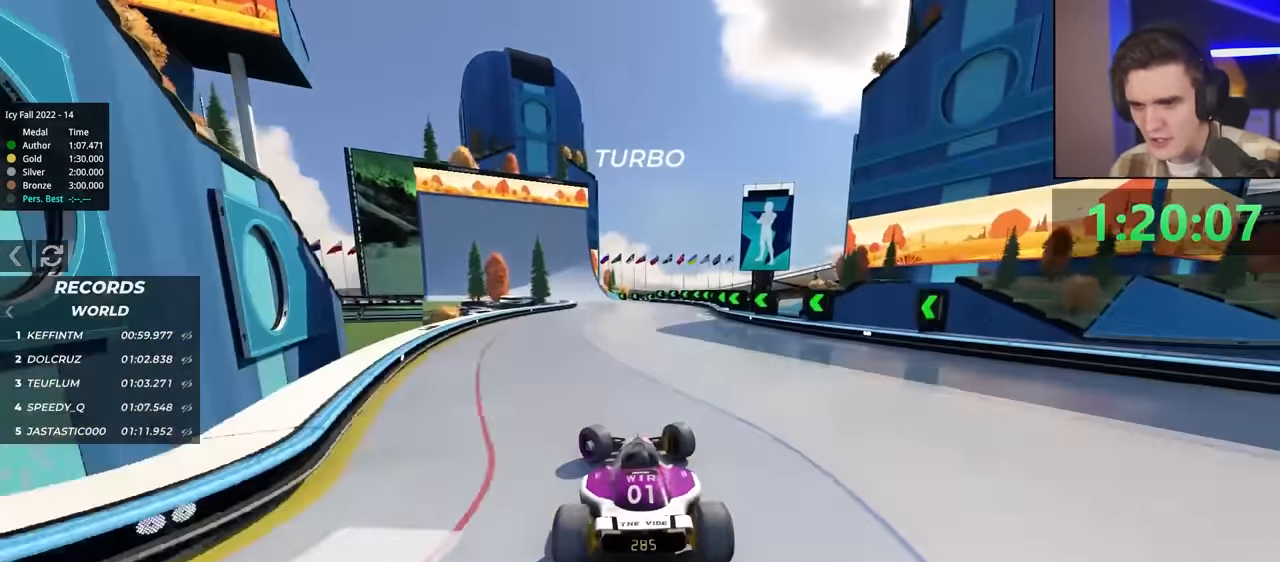
{"keys": ["right"], "events": [[33, "up", "down"], [450, "left", "up"], [450, "right", "down"], [500, "up", "up"]]}